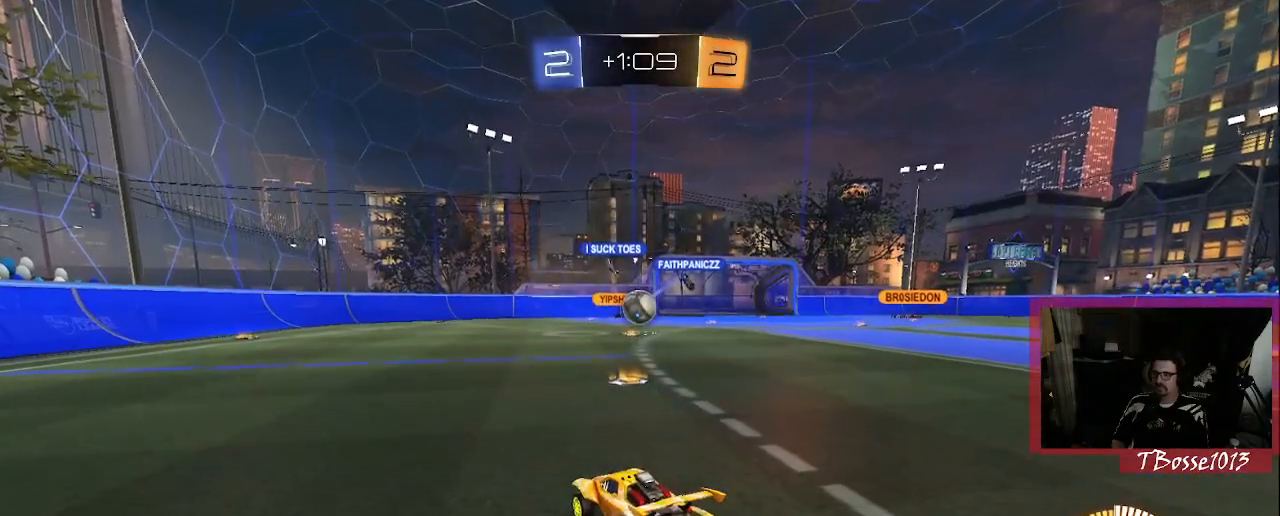
Gameplay with a controller (PlayStation layout); each line is a JSON object with the inputs held at the frame after it. "events" lists button and stick changes between this image and that frame as [ms after this image, input, new state], when the widget could be followed in between. Not read: DPAD_DOWN DPAD_RIGHT DPAD_UP HOME L1 L2 L3 R3 START.
{"buttons": [], "left_stick": "center", "right_stick": "center", "events": []}
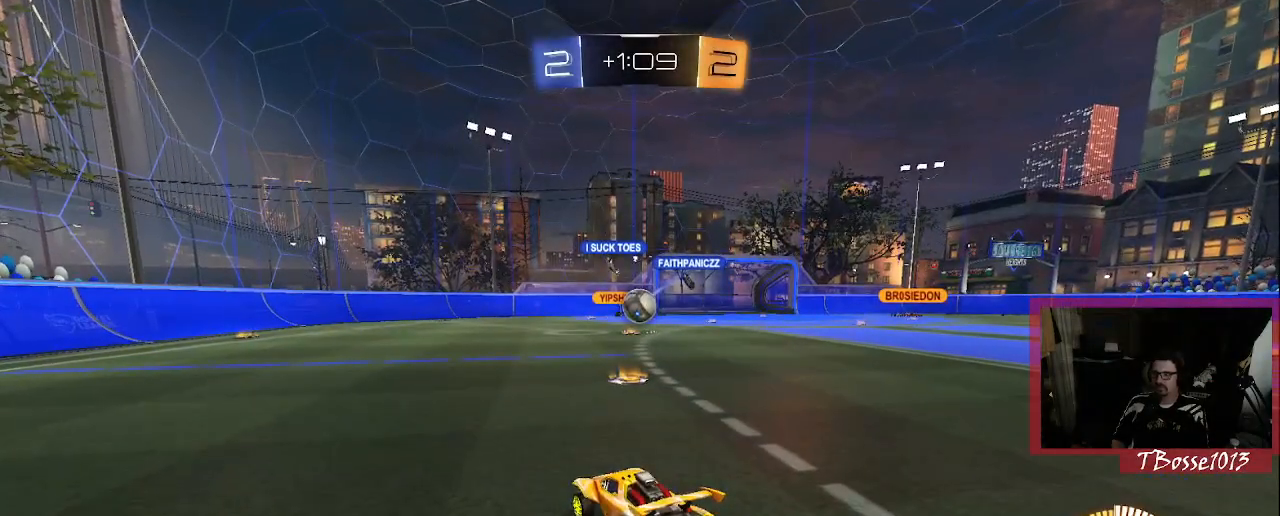
{"buttons": [], "left_stick": "center", "right_stick": "center", "events": []}
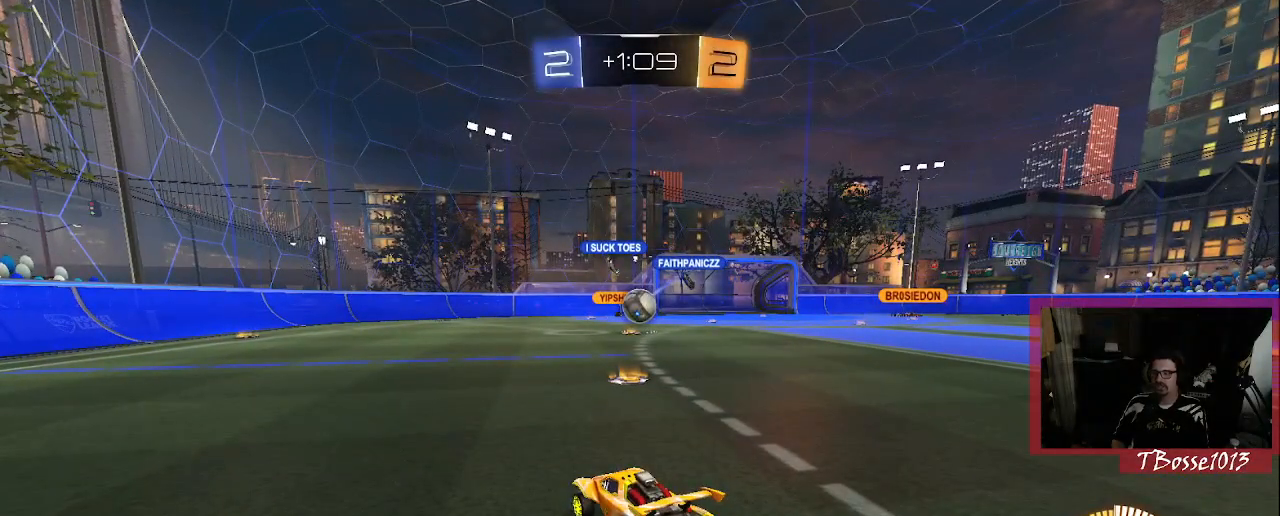
{"buttons": [], "left_stick": "center", "right_stick": "center", "events": [[233, "DPAD_LEFT", "down"], [333, "DPAD_LEFT", "up"]]}
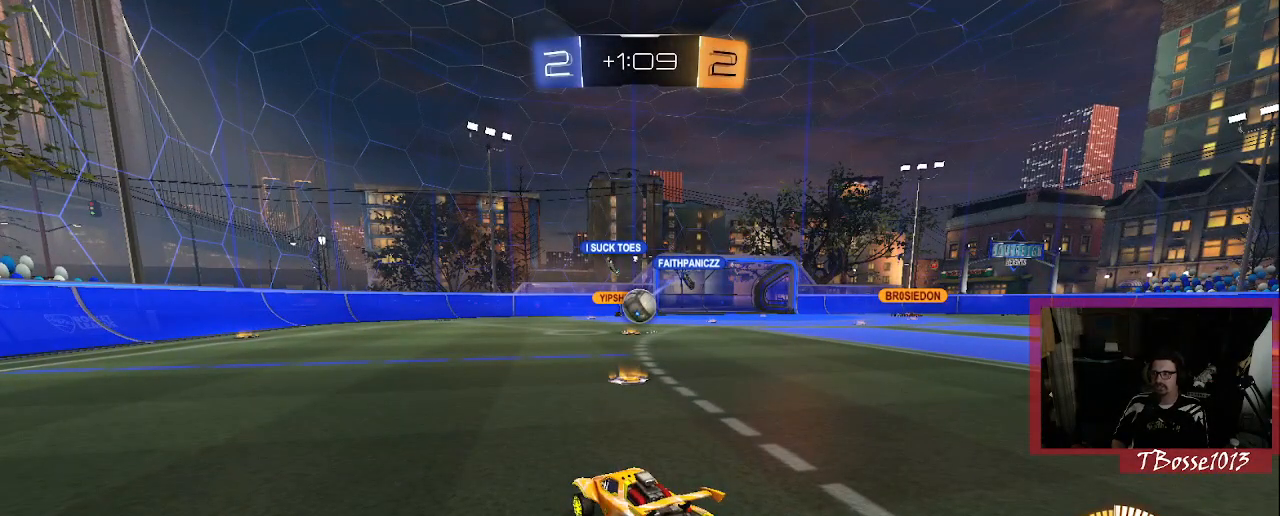
{"buttons": ["CROSS"], "left_stick": "center", "right_stick": "center", "events": [[433, "CROSS", "down"]]}